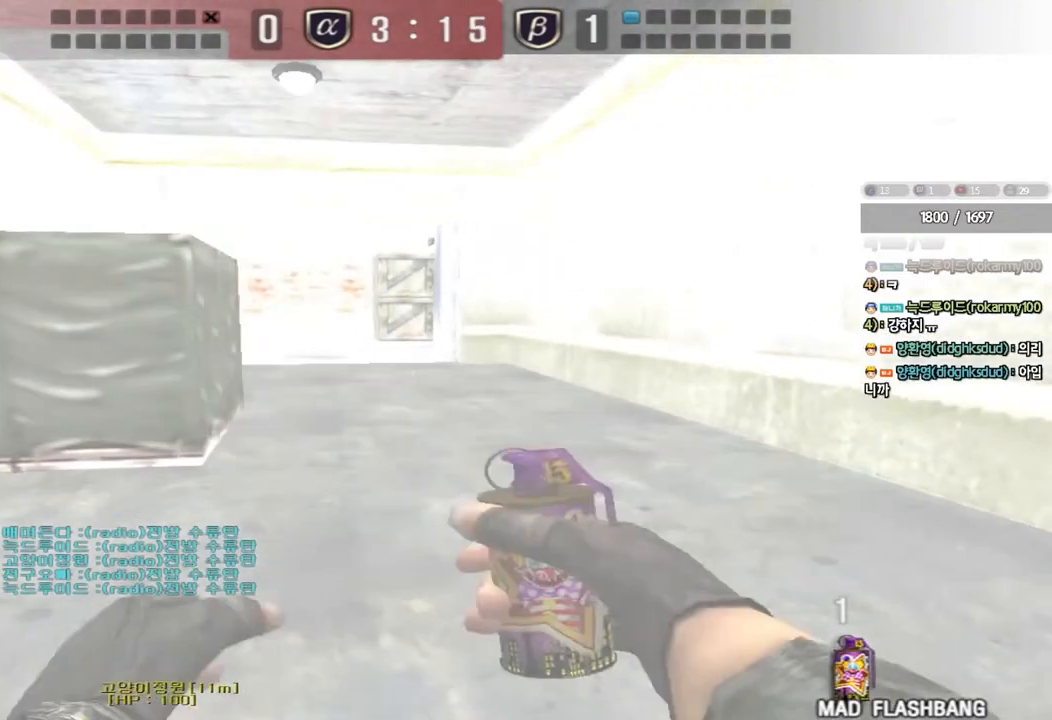
Gameplay with keyboard; each line is a JSON object with the keys held at the frame after it. "events" lists presses ("down") and releases ("up") of "a", "ctrl", "d", "e", "f", "q", "r", "s", "shift", "space", "tab" and "w" between this image and that frame as [ms after this image, input, new state], when the widget could be followed in between. No other keys are recorded. Mouse input is not recorded.
{"keys": ["d", "w"], "events": []}
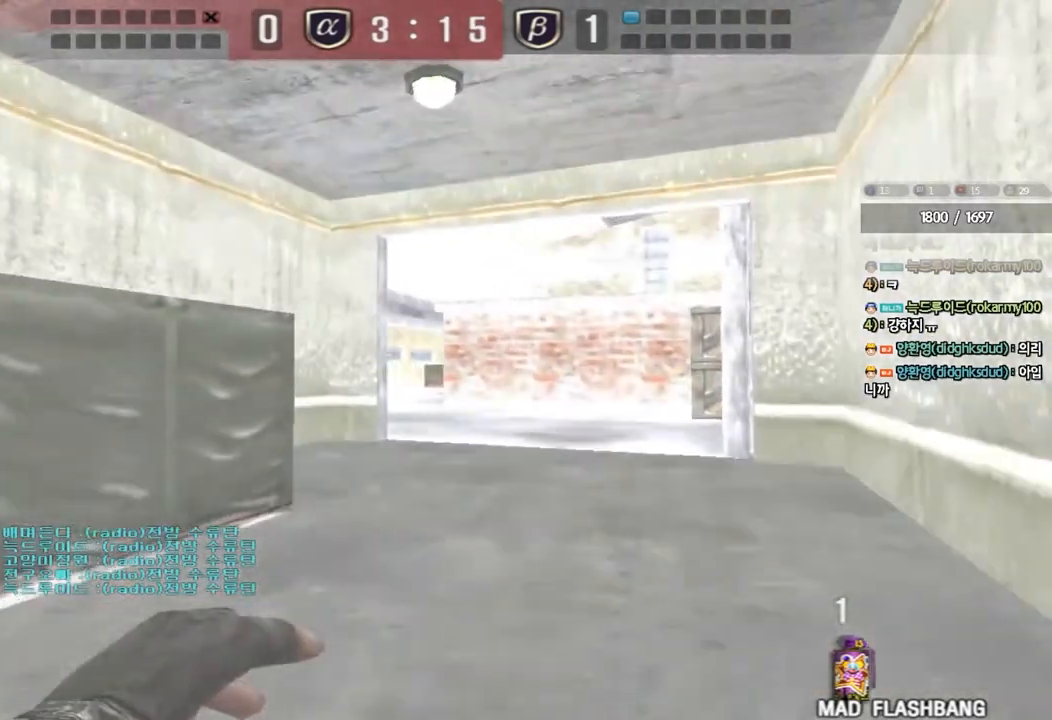
{"keys": ["a", "w"], "events": [[183, "d", "up"], [233, "a", "down"]]}
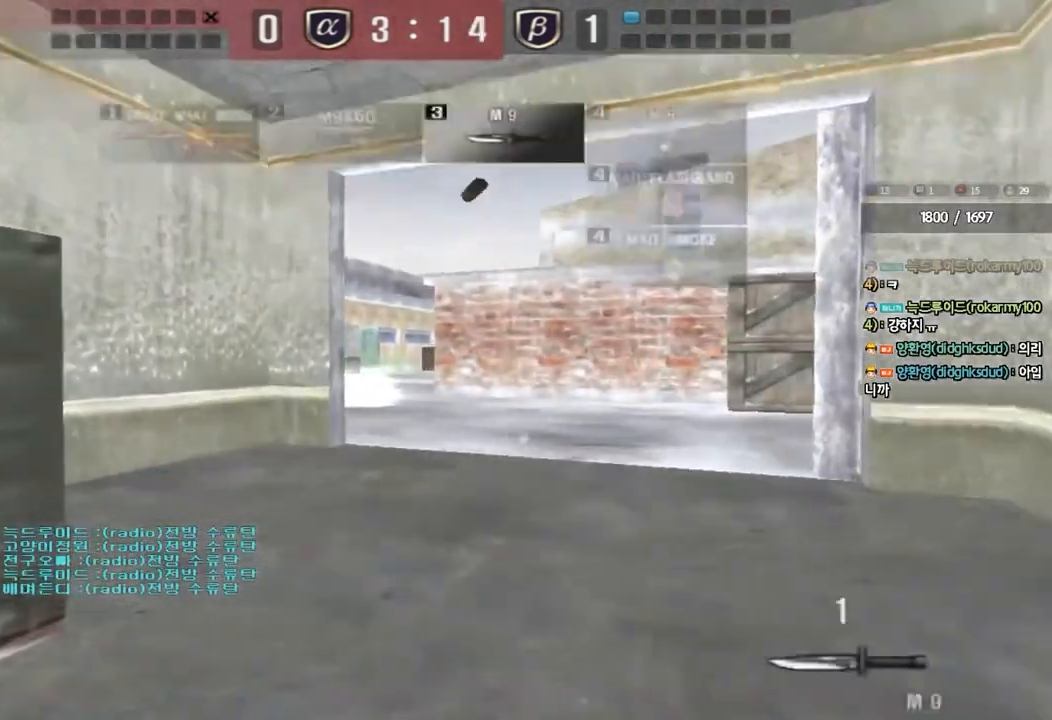
{"keys": ["a", "shift", "w"], "events": [[100, "a", "up"], [217, "d", "down"], [283, "d", "up"], [383, "a", "down"], [433, "shift", "down"]]}
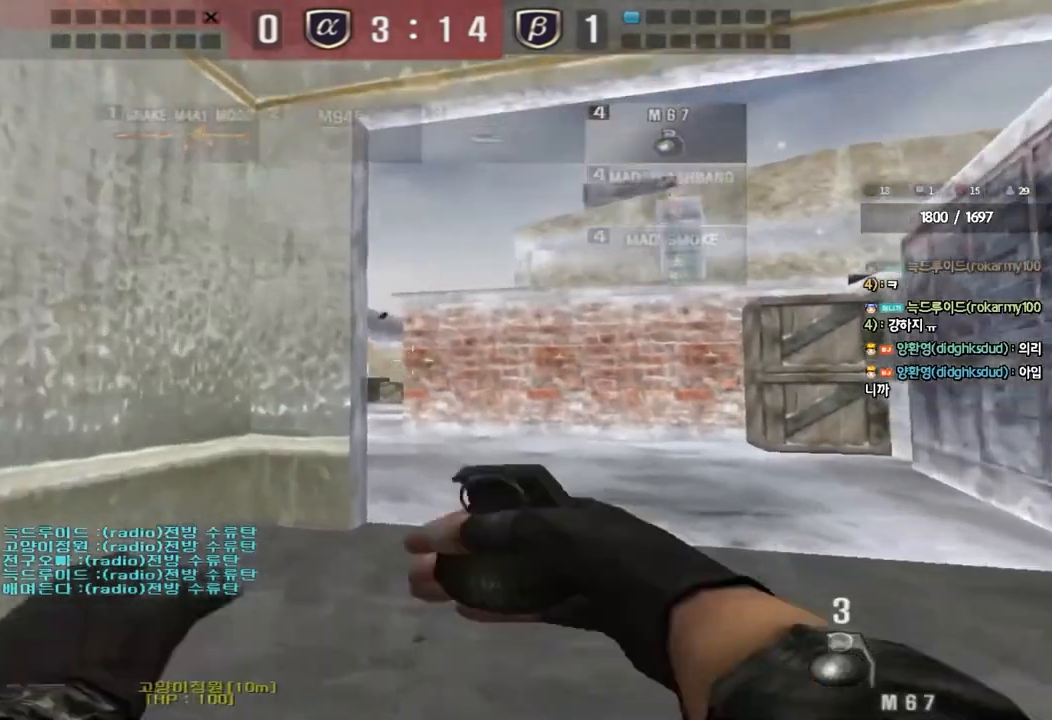
{"keys": ["w"], "events": [[83, "w", "up"], [117, "a", "up"], [167, "w", "down"], [183, "d", "down"], [250, "d", "up"], [433, "shift", "up"]]}
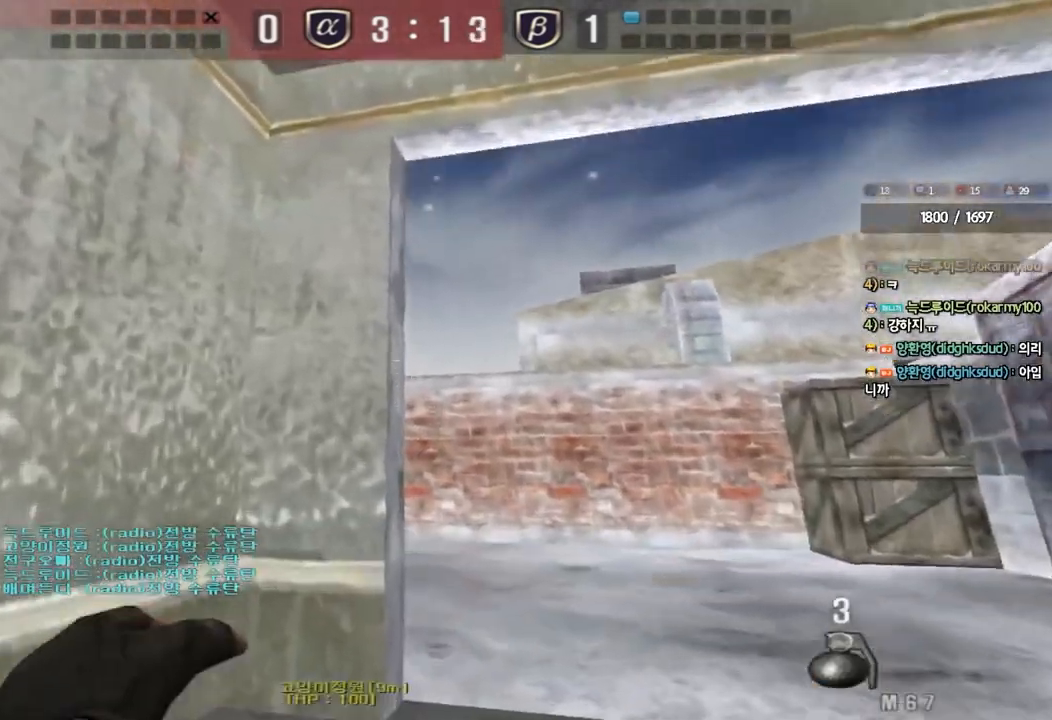
{"keys": ["s"], "events": [[83, "space", "down"], [133, "w", "up"], [217, "s", "down"], [217, "space", "up"]]}
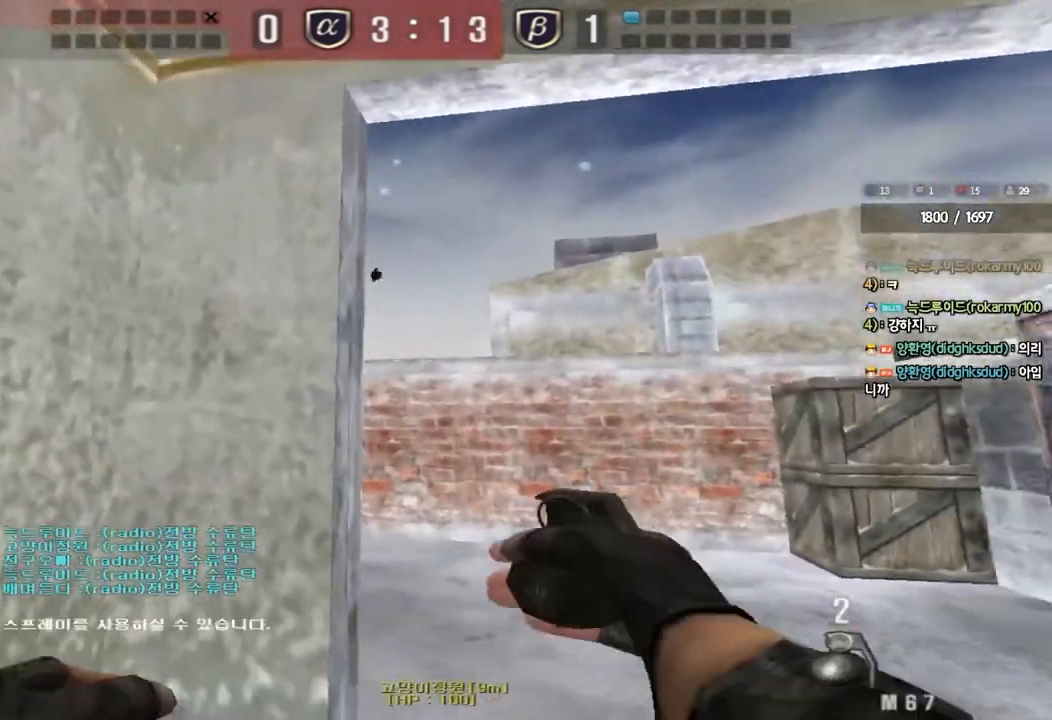
{"keys": ["w"], "events": [[133, "s", "up"], [217, "w", "down"]]}
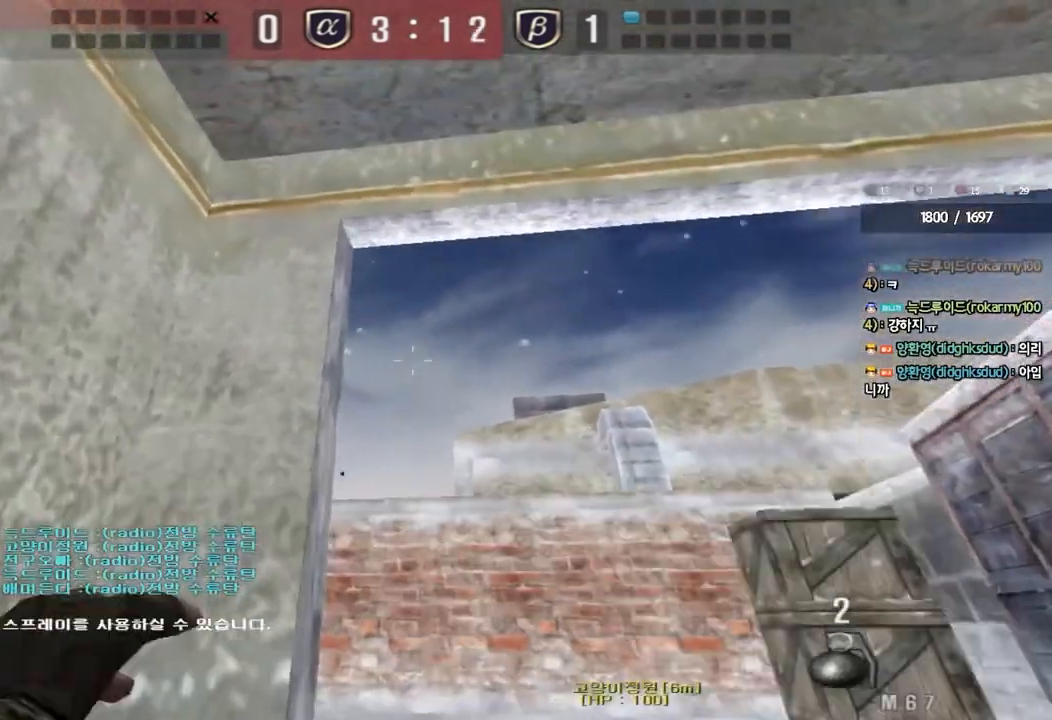
{"keys": ["s"], "events": [[67, "space", "down"], [133, "w", "up"], [200, "space", "up"], [217, "s", "down"]]}
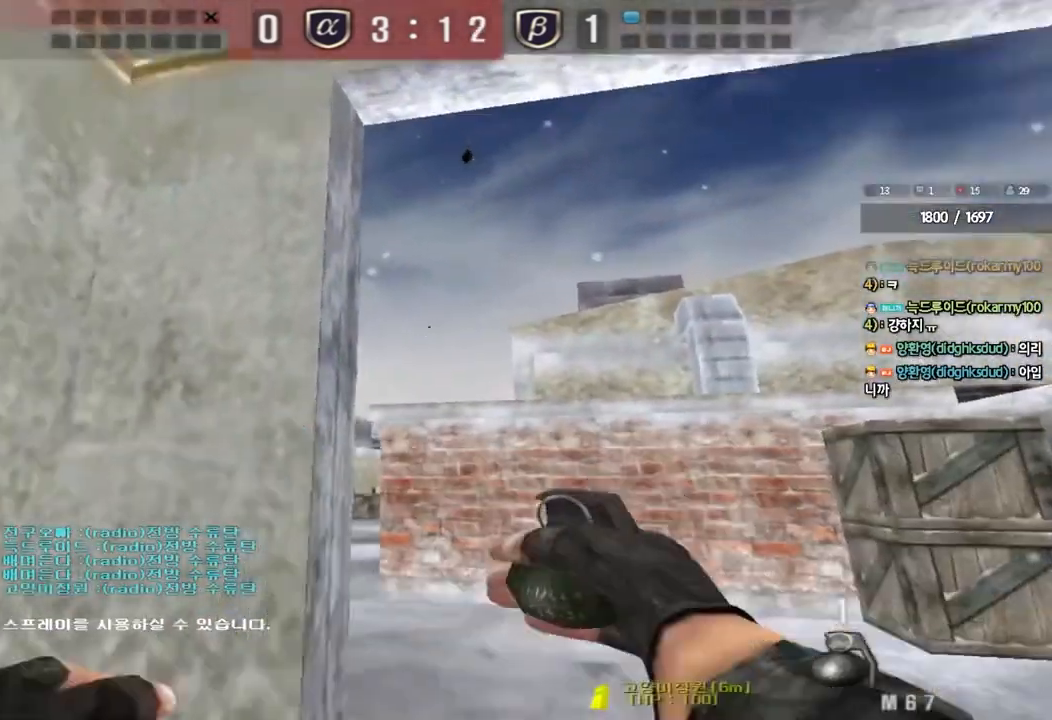
{"keys": ["d", "space", "w"], "events": [[133, "d", "down"], [250, "s", "up"], [350, "w", "down"], [500, "space", "down"]]}
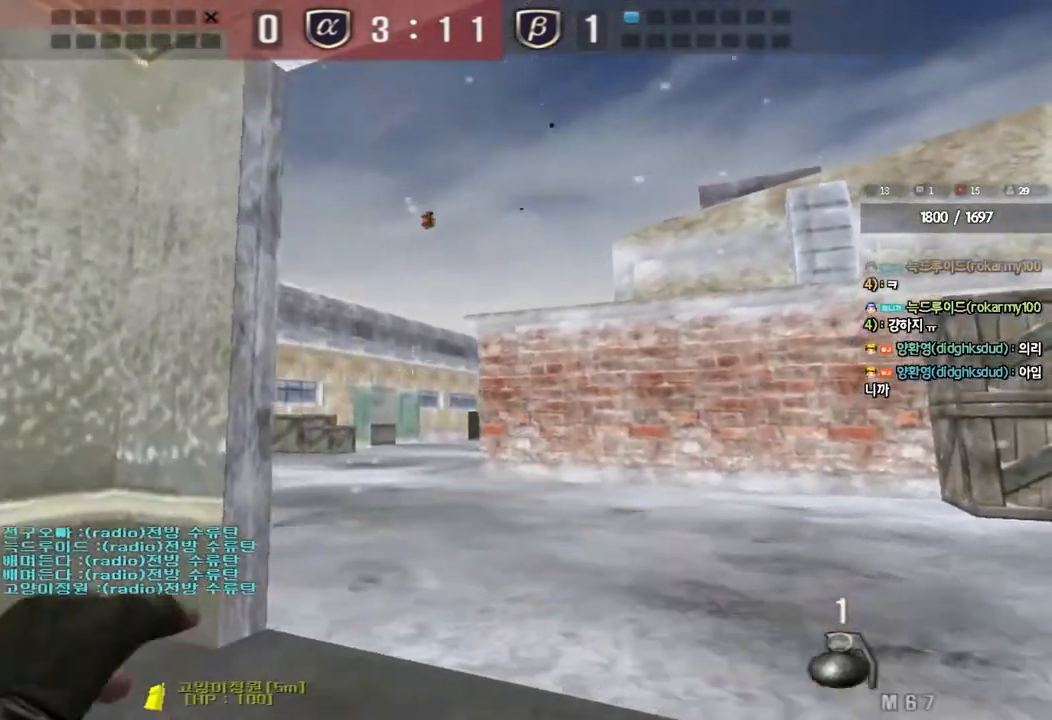
{"keys": ["a", "s"], "events": [[33, "w", "up"], [83, "d", "up"], [117, "a", "down"], [117, "s", "down"], [117, "space", "up"]]}
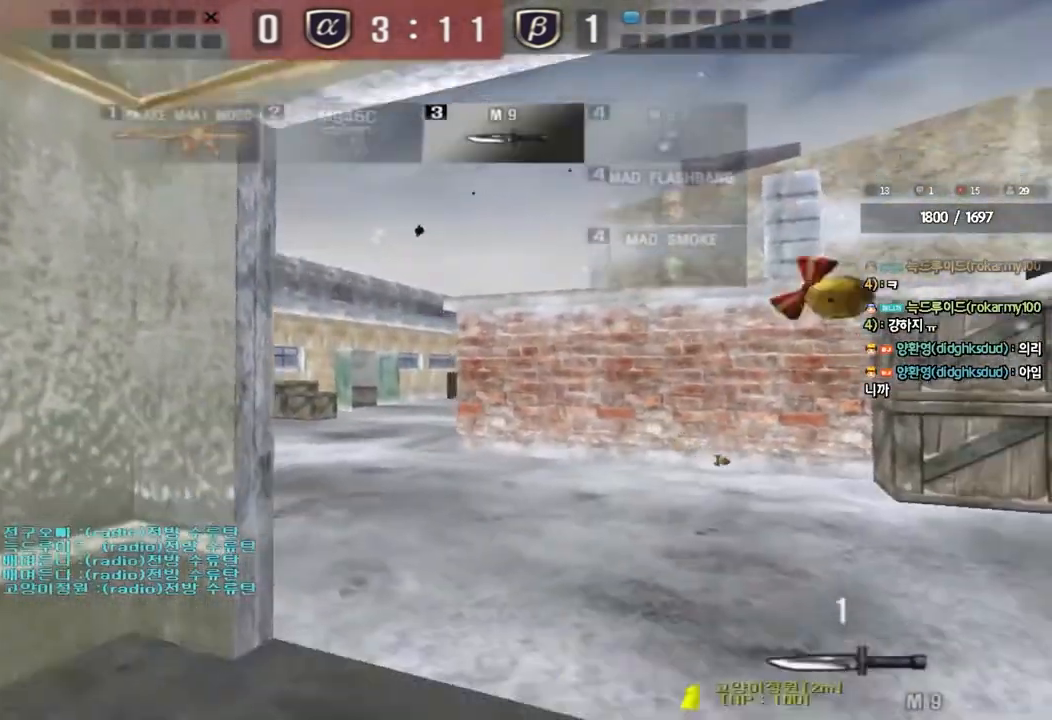
{"keys": ["a", "w"], "events": [[200, "s", "up"], [300, "w", "down"]]}
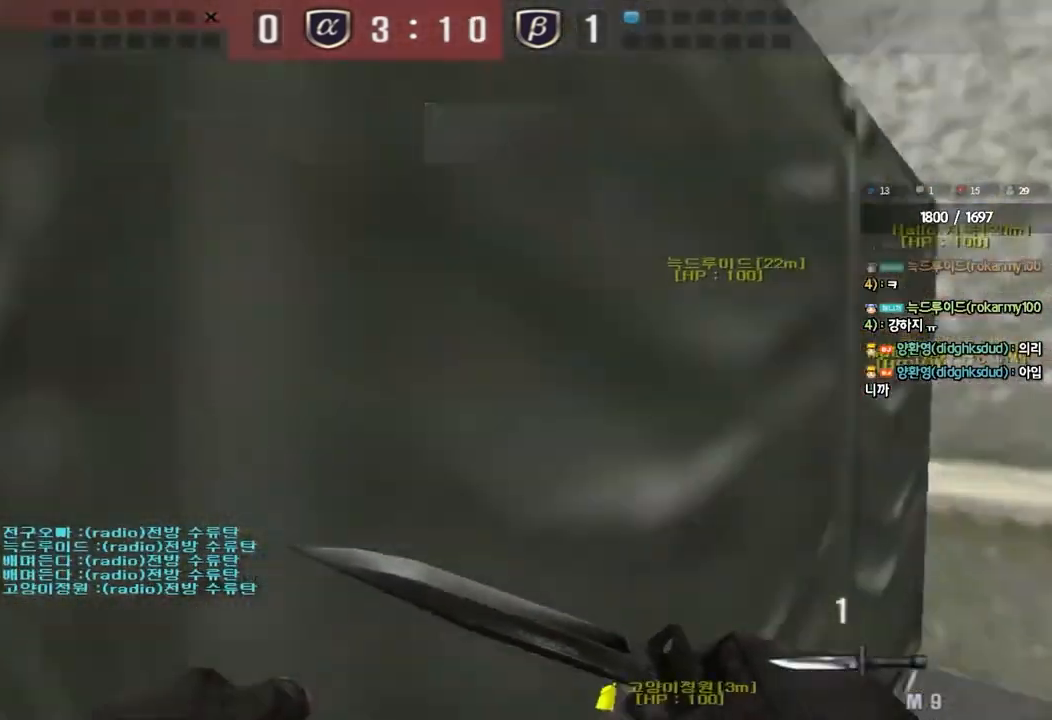
{"keys": [], "events": [[167, "ctrl", "down"], [167, "w", "up"], [200, "a", "up"], [200, "space", "down"], [350, "space", "up"], [417, "ctrl", "up"]]}
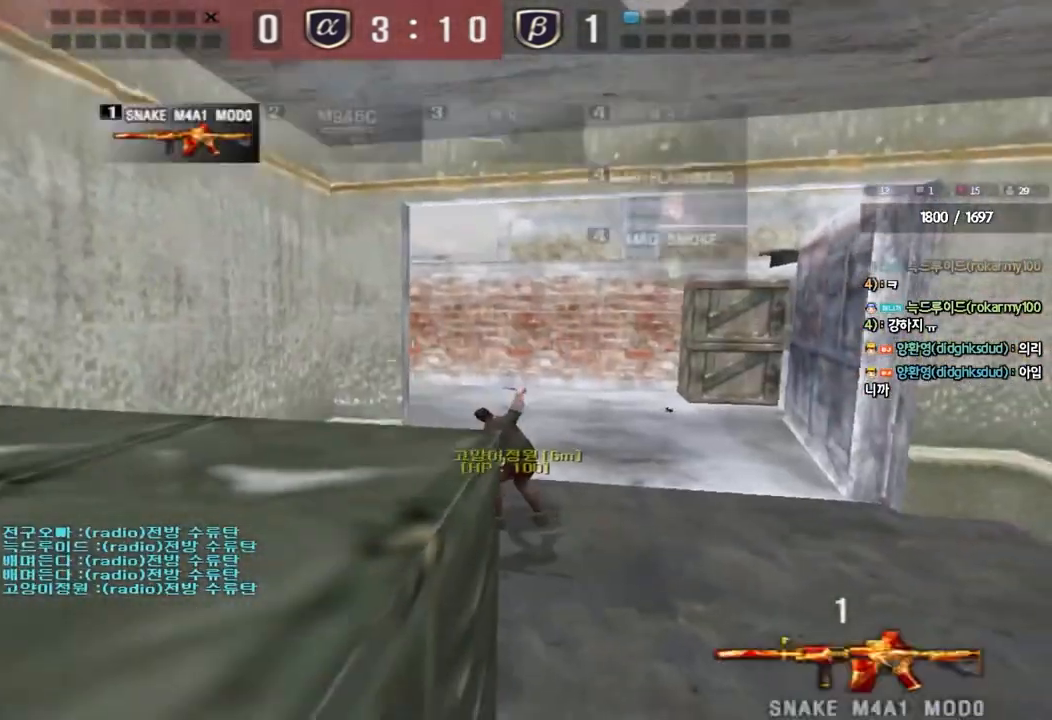
{"keys": ["d", "w"], "events": [[233, "d", "down"], [233, "w", "down"]]}
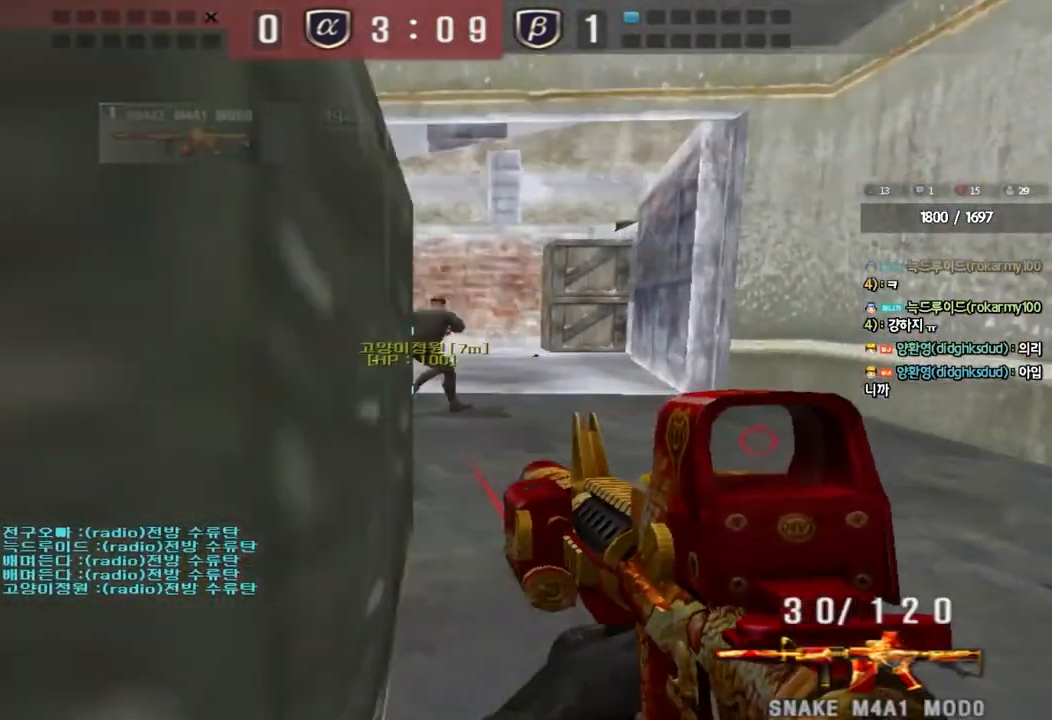
{"keys": ["shift", "space"], "events": [[417, "shift", "down"], [433, "d", "up"], [433, "w", "up"], [467, "space", "down"]]}
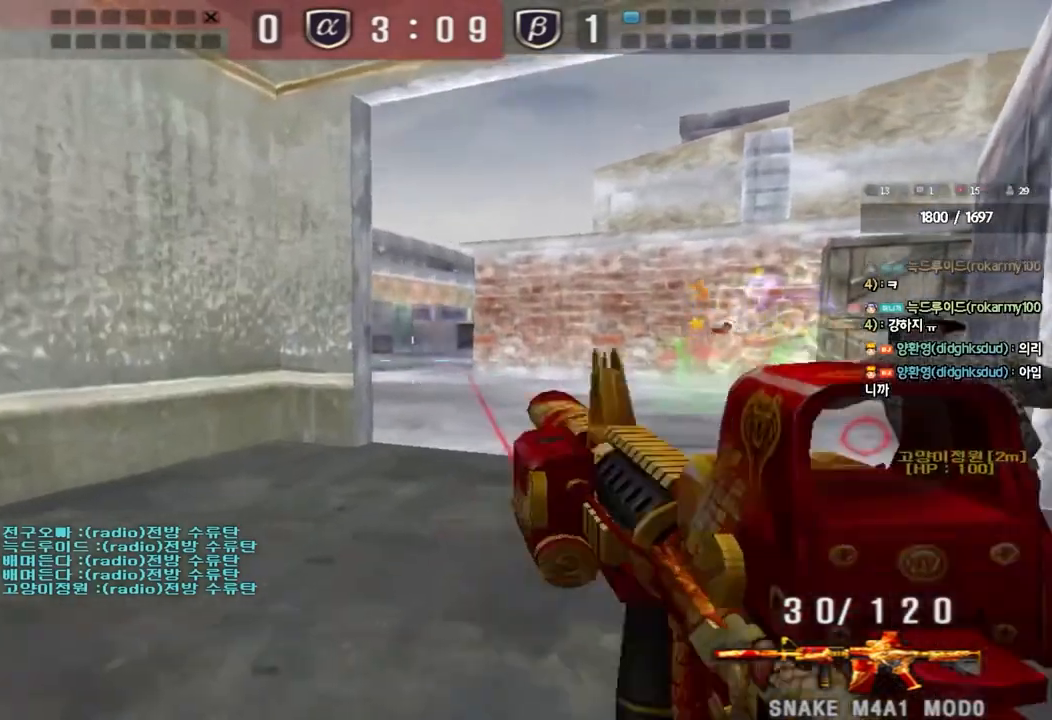
{"keys": ["a", "shift", "w"], "events": [[83, "space", "up"], [100, "shift", "up"], [133, "w", "down"], [150, "a", "down"], [217, "shift", "down"], [350, "shift", "up"], [450, "shift", "down"]]}
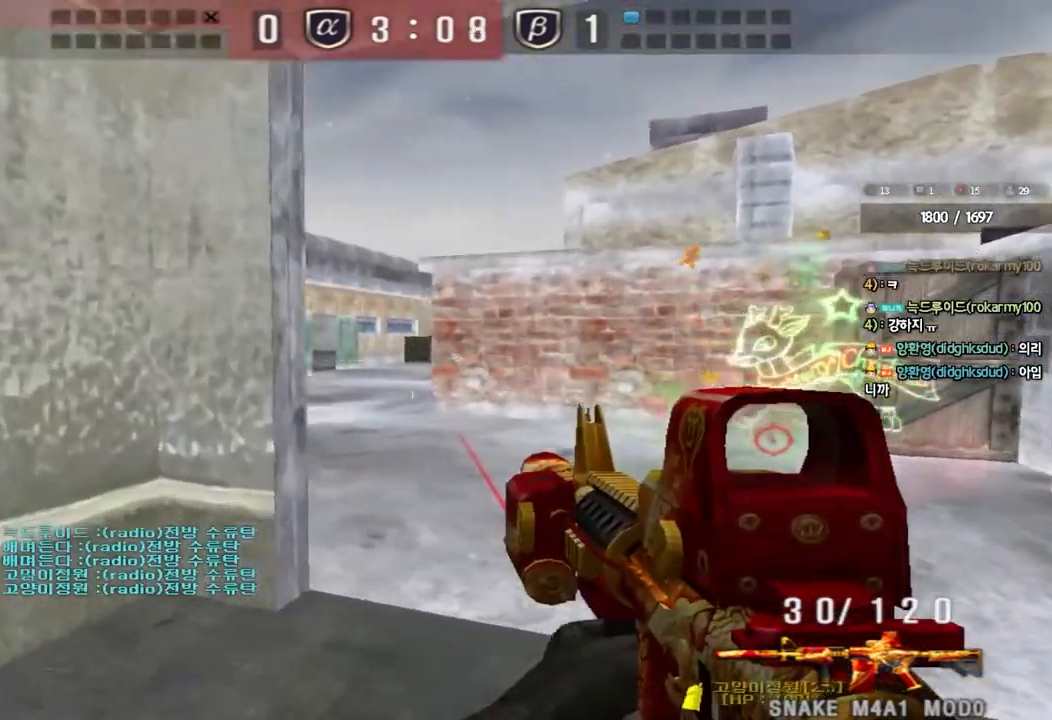
{"keys": ["d", "w"], "events": [[50, "shift", "up"], [233, "shift", "down"], [233, "w", "up"], [250, "a", "up"], [300, "d", "down"], [300, "shift", "up"], [300, "w", "down"]]}
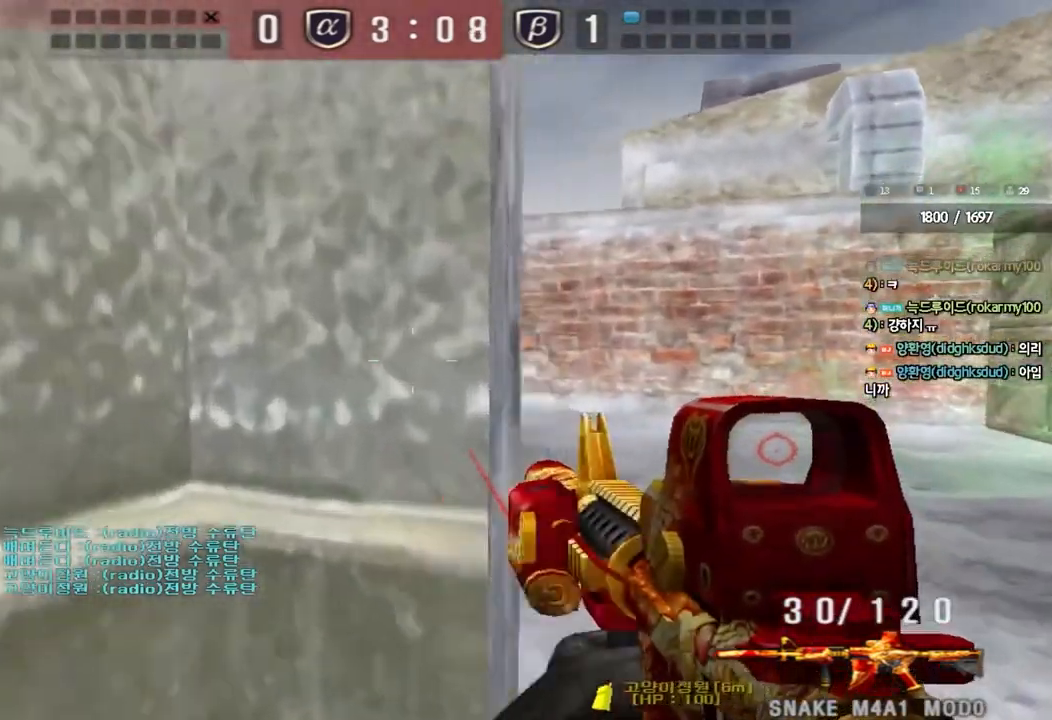
{"keys": ["a", "s"], "events": [[100, "w", "up"], [117, "d", "up"], [367, "a", "down"], [383, "s", "down"]]}
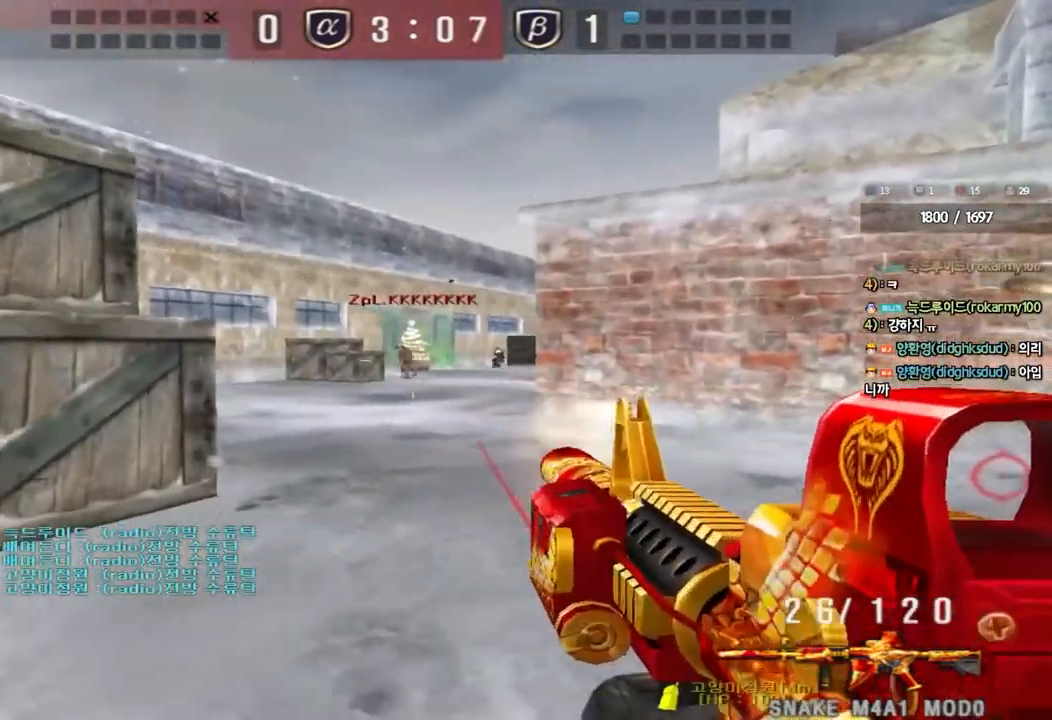
{"keys": ["a", "s"], "events": [[33, "a", "up"], [33, "s", "up"], [200, "a", "down"], [200, "s", "down"]]}
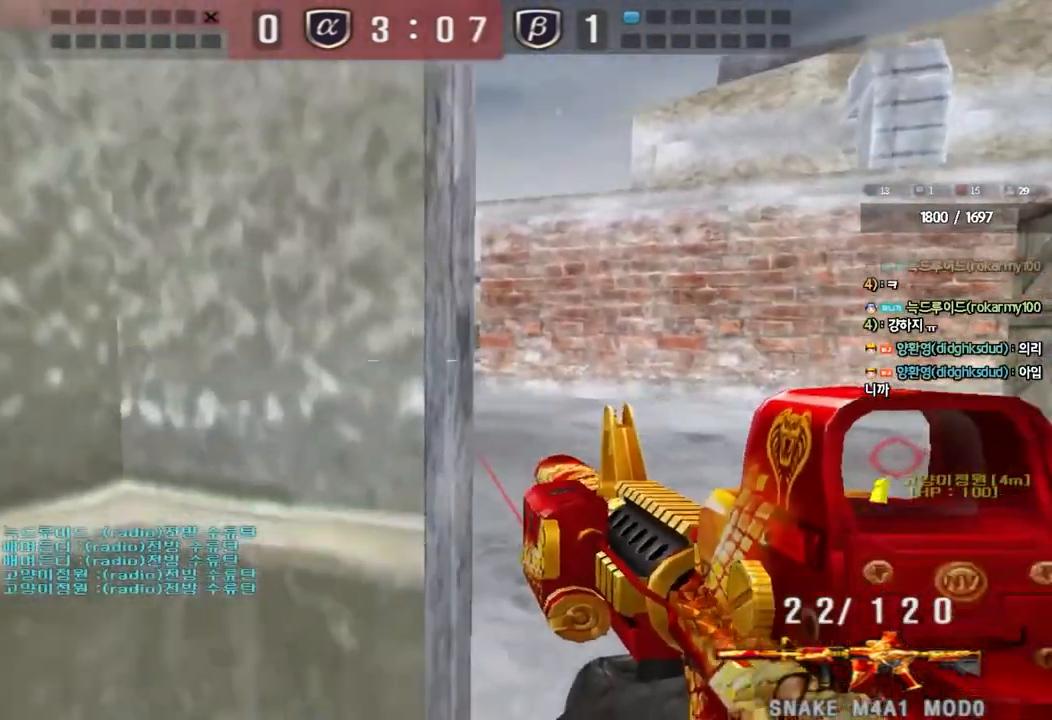
{"keys": ["d"], "events": [[133, "a", "up"], [233, "d", "down"], [417, "s", "up"]]}
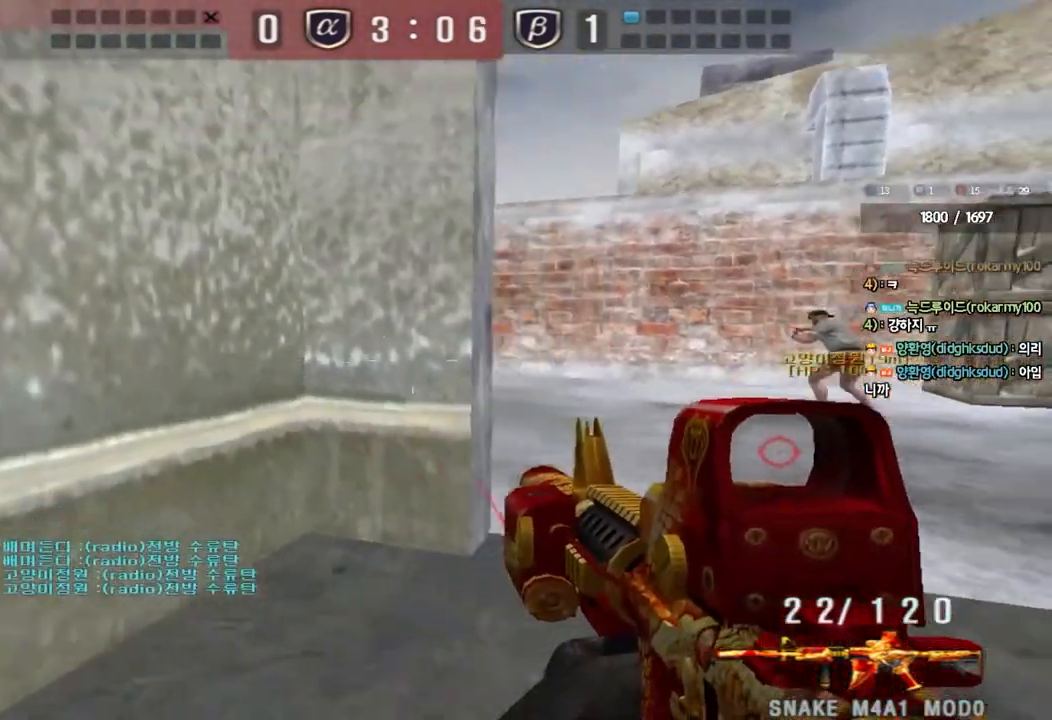
{"keys": [], "events": [[50, "d", "up"]]}
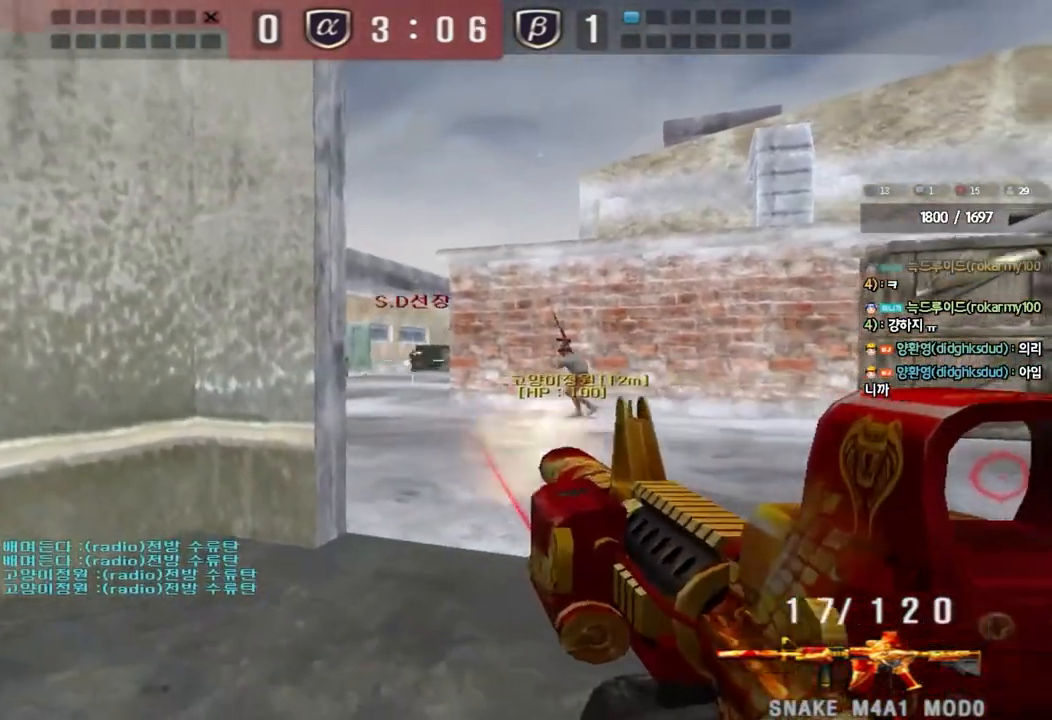
{"keys": [], "events": []}
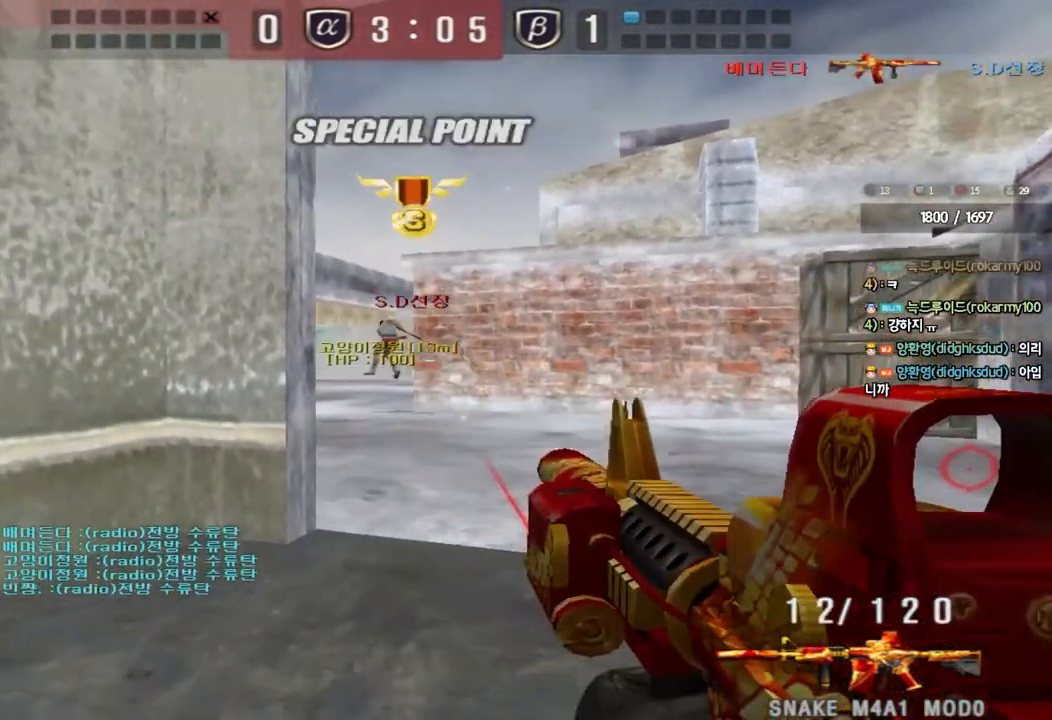
{"keys": ["d", "w"], "events": [[17, "a", "down"], [50, "w", "down"], [250, "a", "up"], [300, "d", "down"]]}
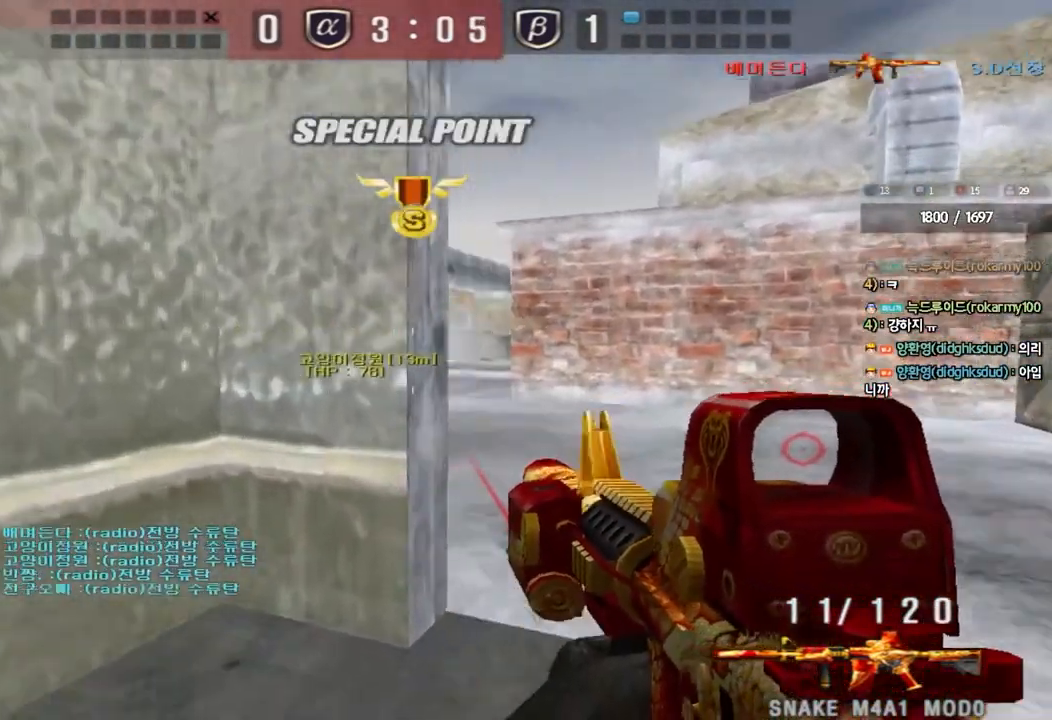
{"keys": [], "events": [[133, "w", "up"], [150, "d", "up"]]}